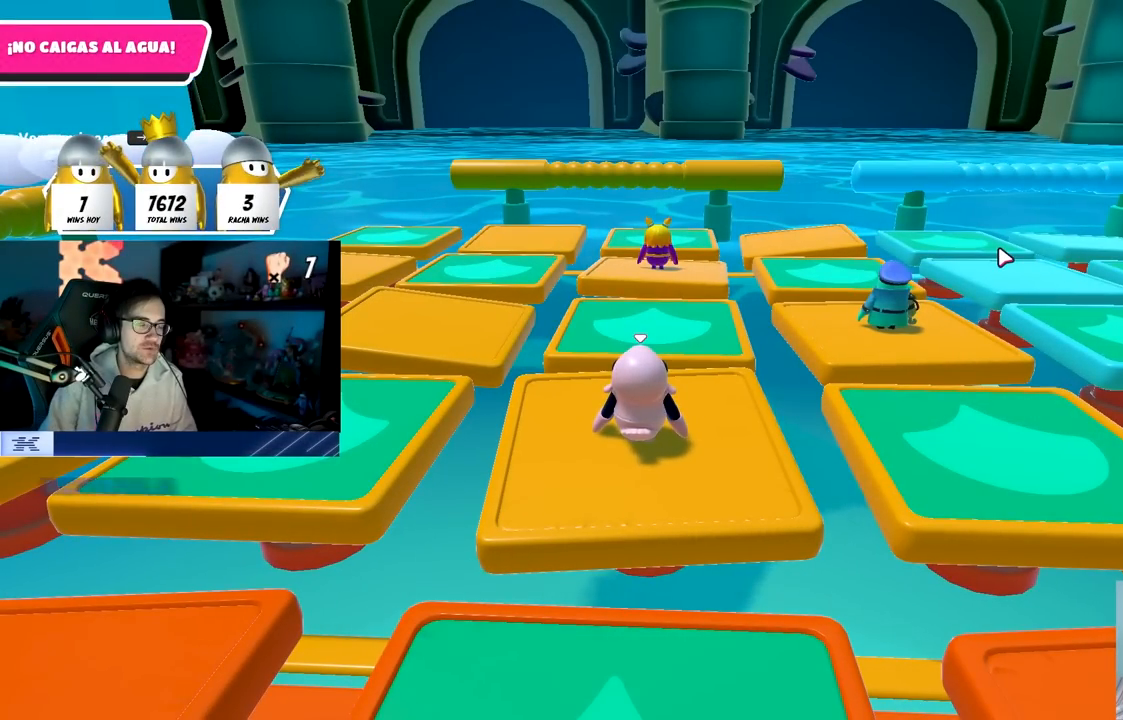
Gameplay with a controller (PlayStation layout); each line is a JSON object with the inputs held at the frame after it. "events" lists button and stick changes between this image and that frame as [ms after this image, input, new state], when the widget could be followed in between.
{"buttons": [], "left_stick": "center", "right_stick": "center", "events": []}
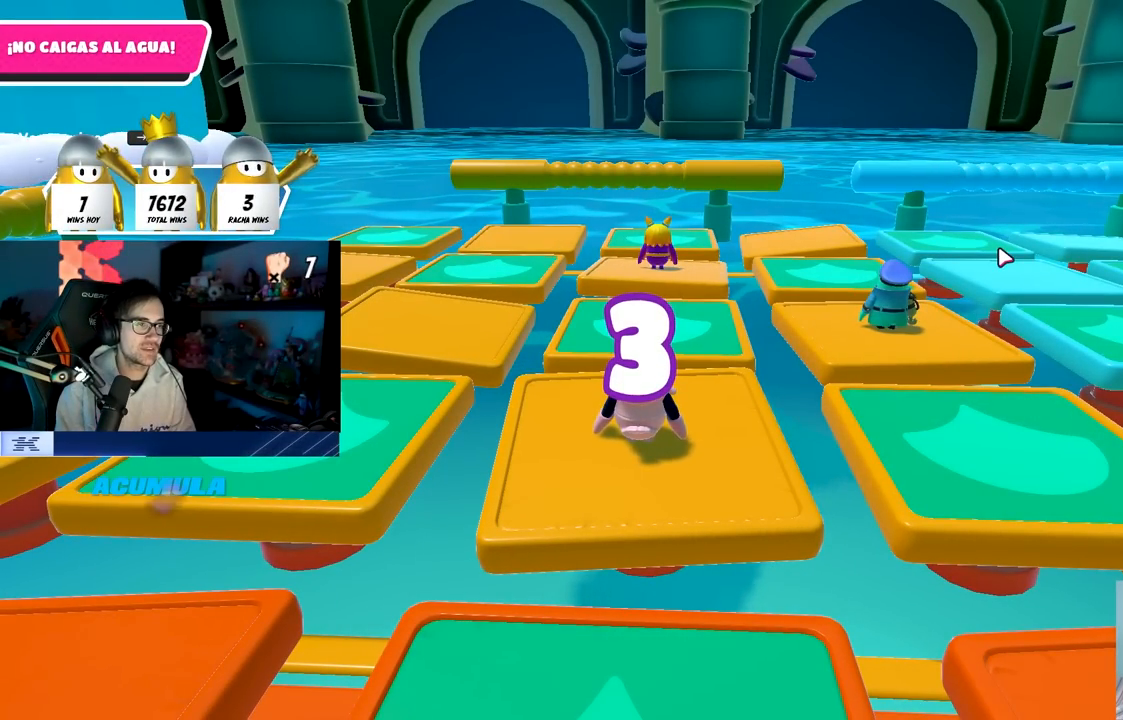
{"buttons": [], "left_stick": "center", "right_stick": "center", "events": []}
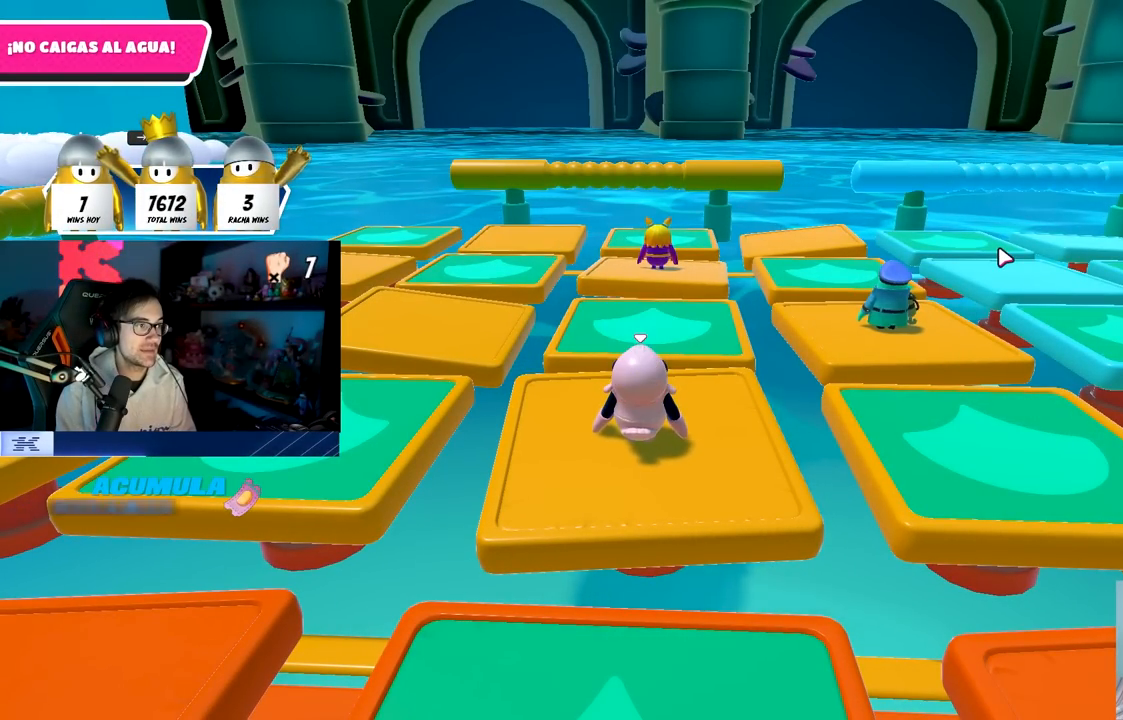
{"buttons": [], "left_stick": "center", "right_stick": "center", "events": [[133, "right_stick", "down-left"], [467, "right_stick", "center"]]}
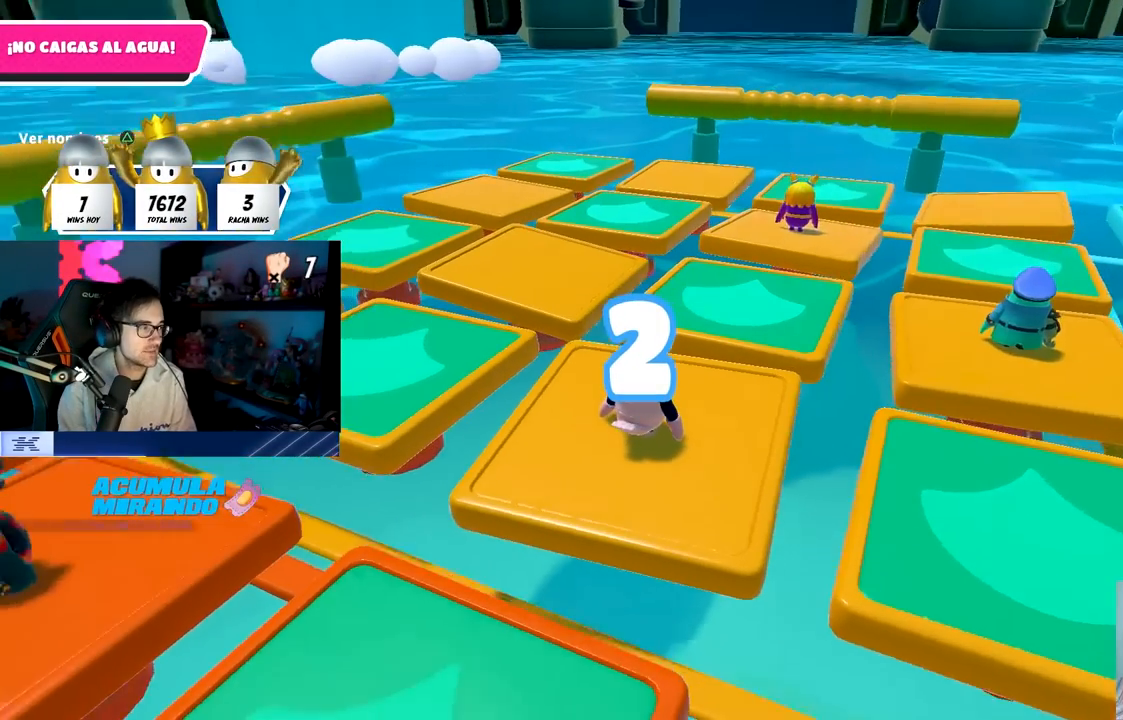
{"buttons": [], "left_stick": "center", "right_stick": "center", "events": []}
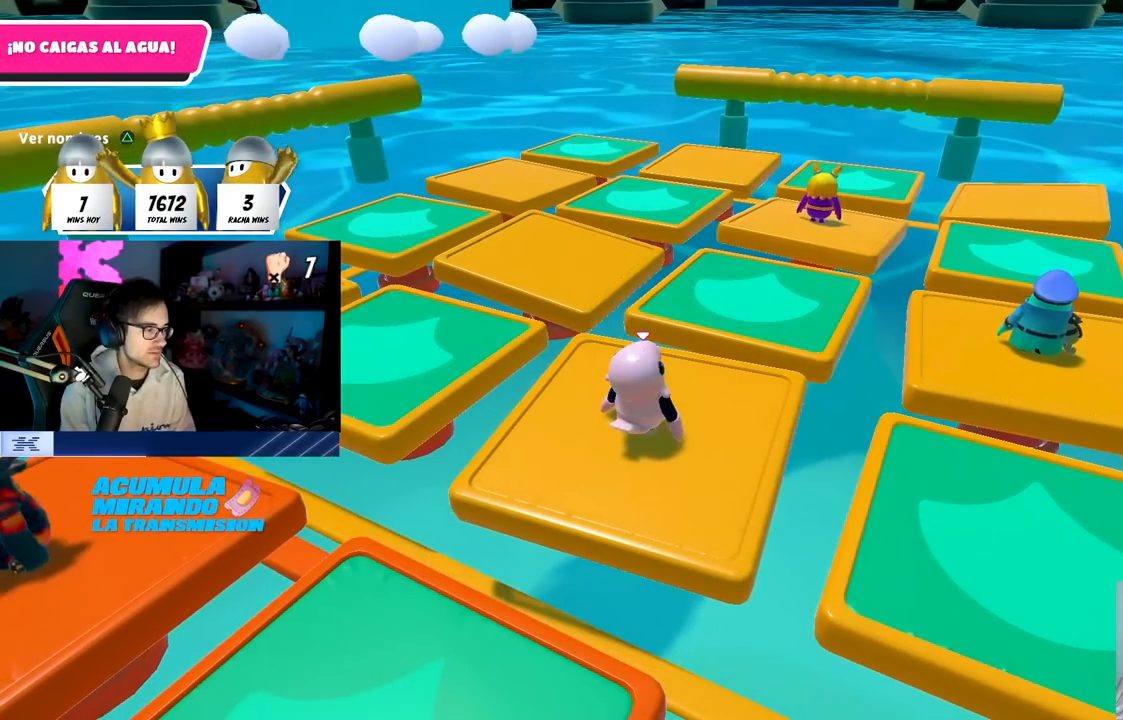
{"buttons": [], "left_stick": "center", "right_stick": "center", "events": []}
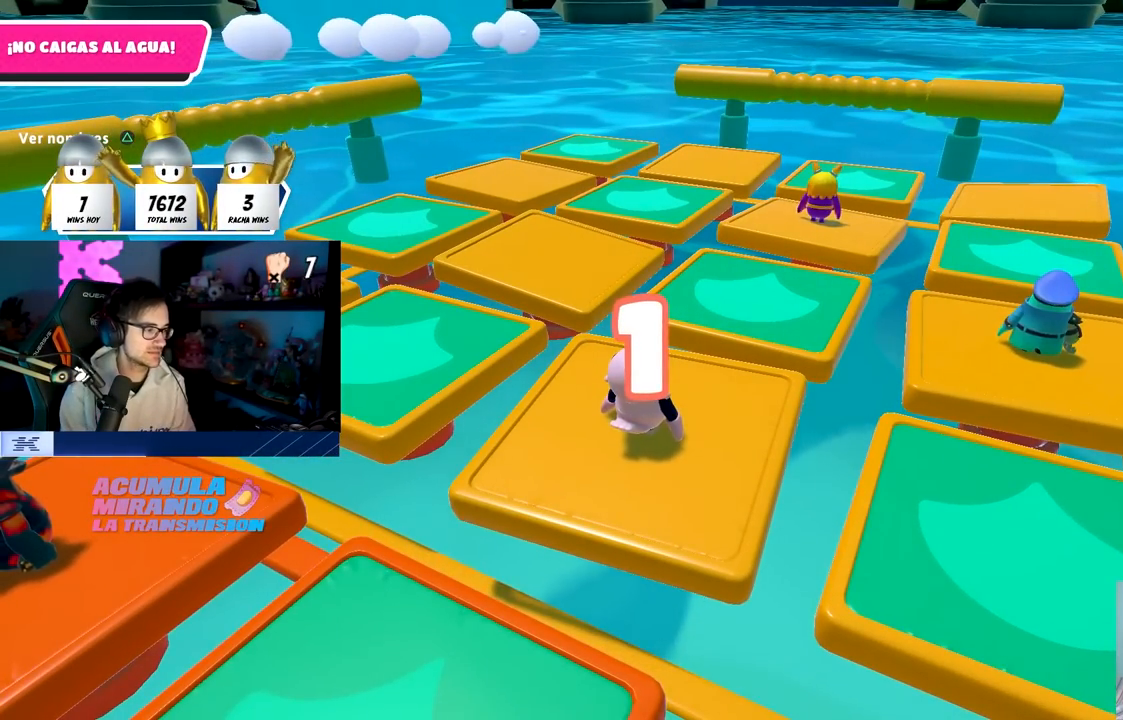
{"buttons": [], "left_stick": "up", "right_stick": "center", "events": [[83, "left_stick", "up-right"], [183, "right_stick", "down"], [233, "left_stick", "up"], [333, "right_stick", "center"]]}
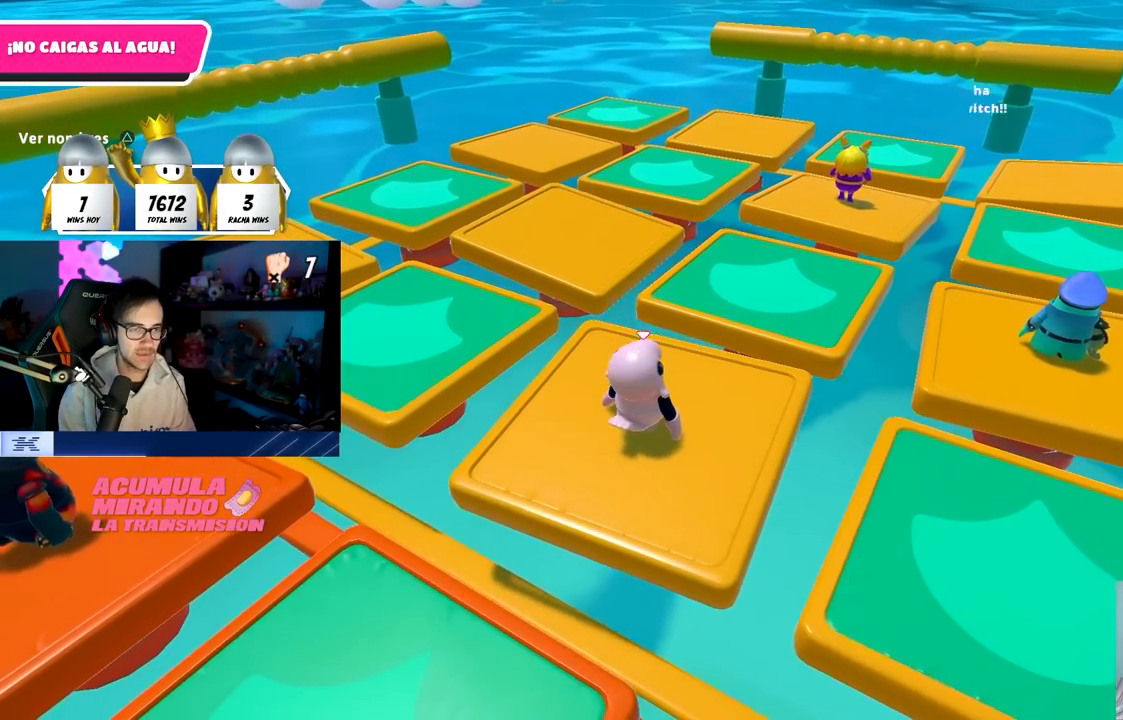
{"buttons": ["CROSS"], "left_stick": "up", "right_stick": "center", "events": [[417, "CROSS", "down"]]}
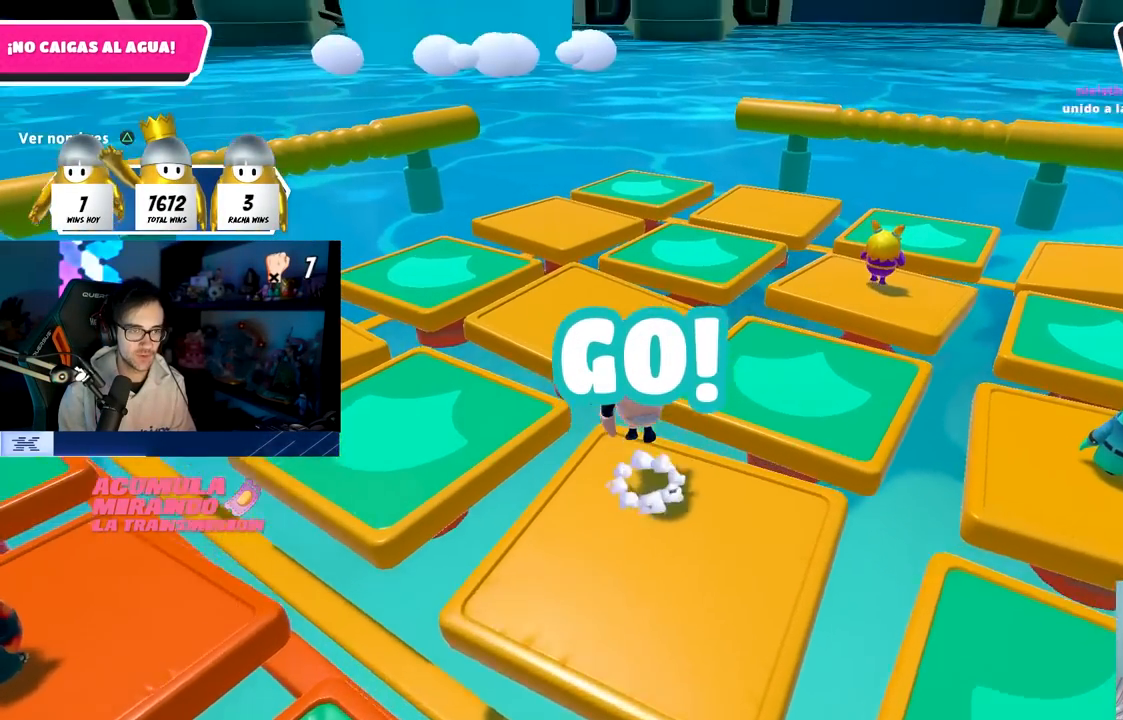
{"buttons": [], "left_stick": "left", "right_stick": "center", "events": [[83, "CROSS", "up"], [183, "SQUARE", "down"], [350, "SQUARE", "up"], [383, "left_stick", "left"]]}
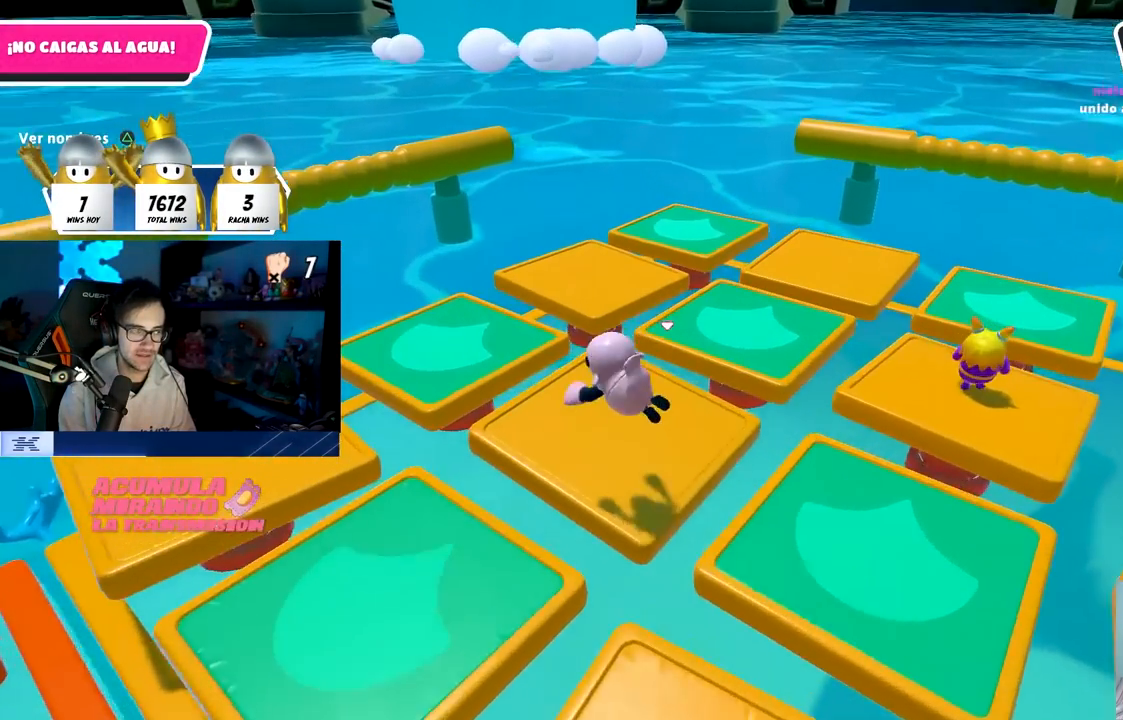
{"buttons": [], "left_stick": "up-left", "right_stick": "down", "events": [[150, "left_stick", "up-left"], [467, "right_stick", "down"]]}
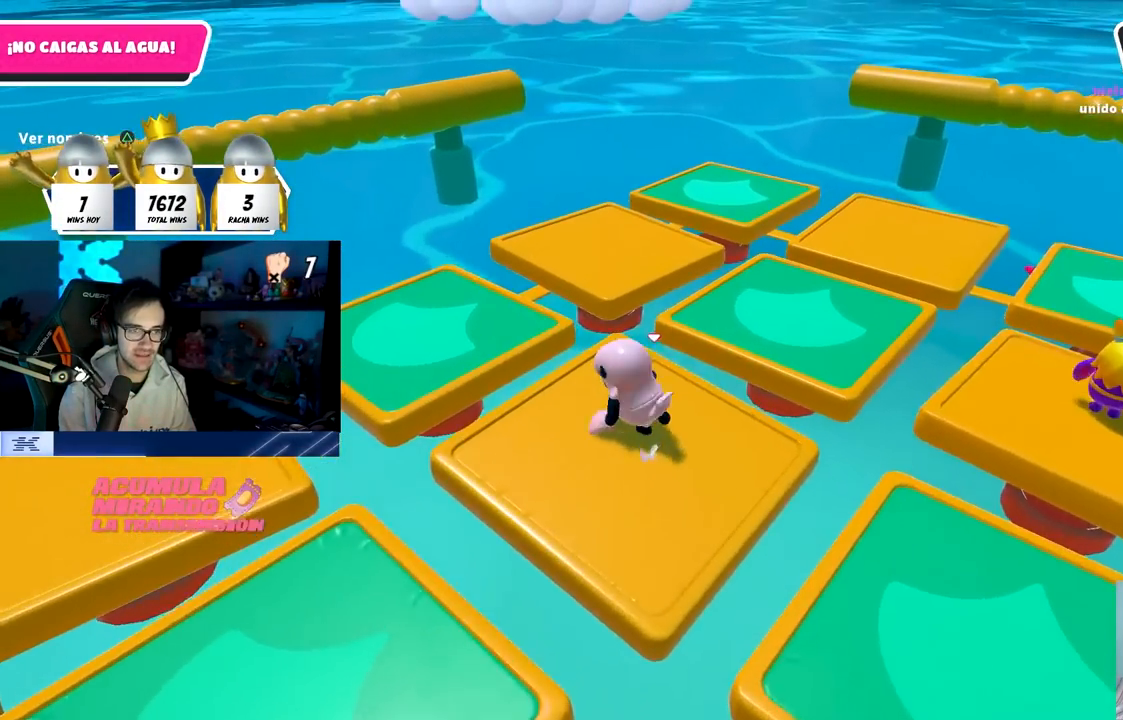
{"buttons": [], "left_stick": "up", "right_stick": "center", "events": [[100, "right_stick", "center"], [167, "left_stick", "up"], [283, "CROSS", "down"], [433, "CROSS", "up"]]}
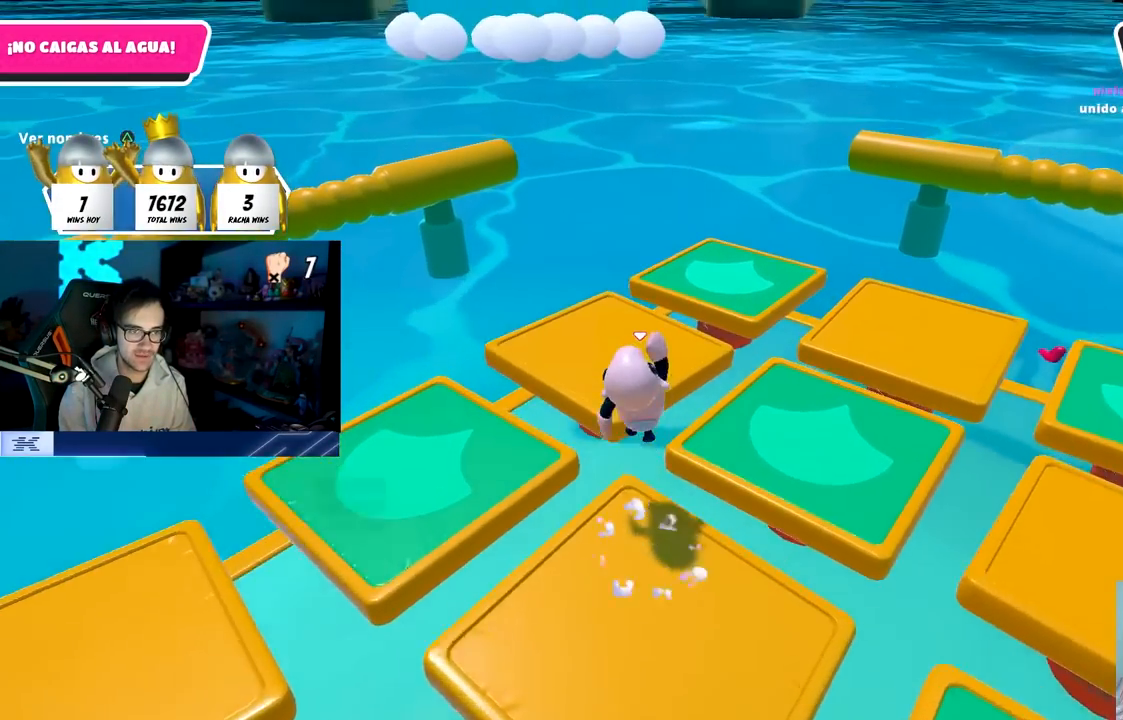
{"buttons": [], "left_stick": "down-left", "right_stick": "right", "events": [[83, "SQUARE", "down"], [217, "SQUARE", "up"], [250, "left_stick", "up-left"], [367, "left_stick", "left"], [450, "right_stick", "right"], [483, "left_stick", "down-left"]]}
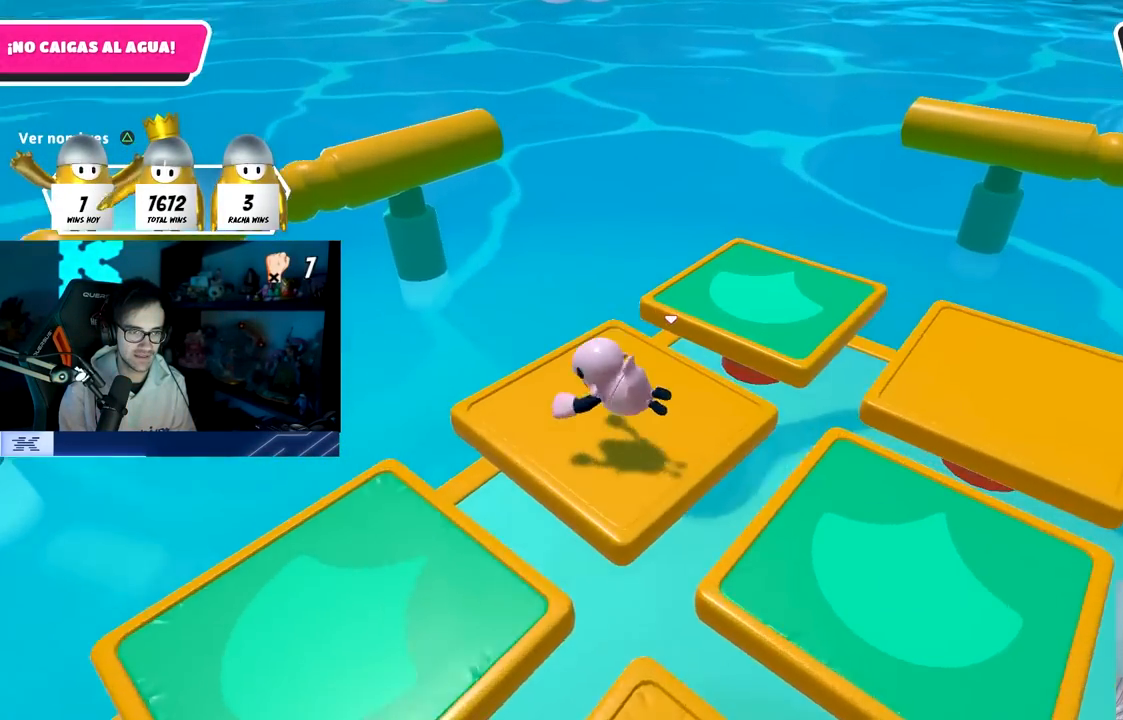
{"buttons": [], "left_stick": "center", "right_stick": "right", "events": [[33, "left_stick", "down"], [317, "left_stick", "down-right"], [433, "left_stick", "center"]]}
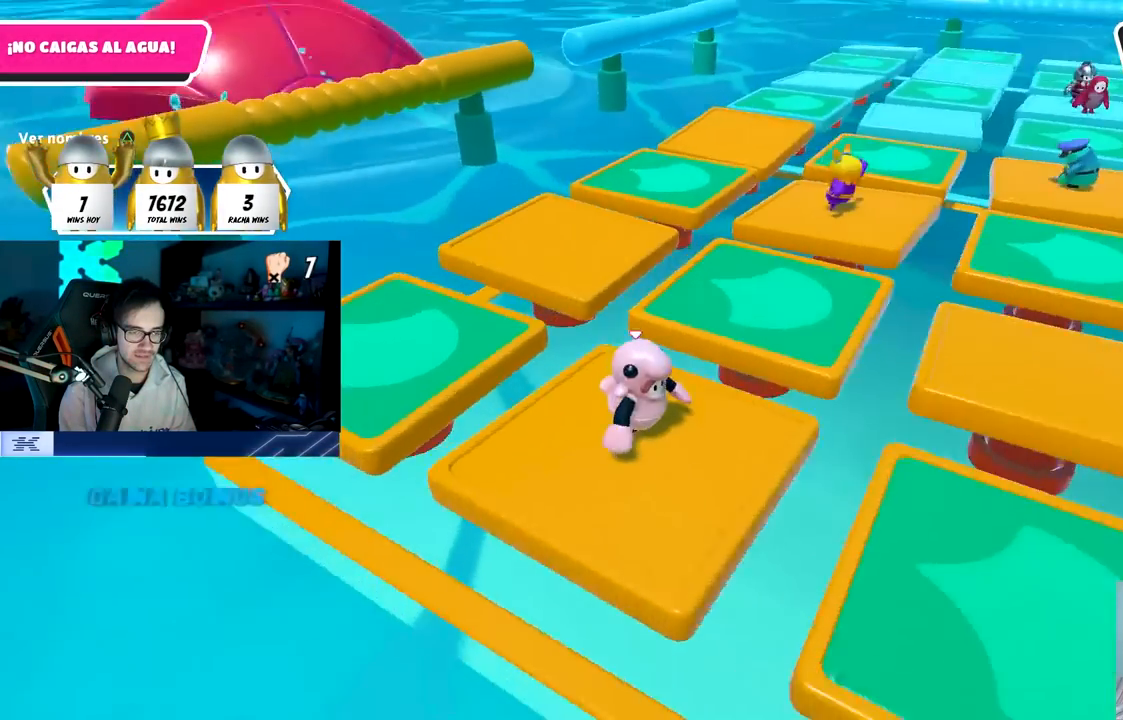
{"buttons": [], "left_stick": "center", "right_stick": "right", "events": [[50, "right_stick", "center"], [117, "CROSS", "down"], [183, "left_stick", "down"], [233, "CROSS", "up"], [317, "left_stick", "center"], [417, "right_stick", "right"]]}
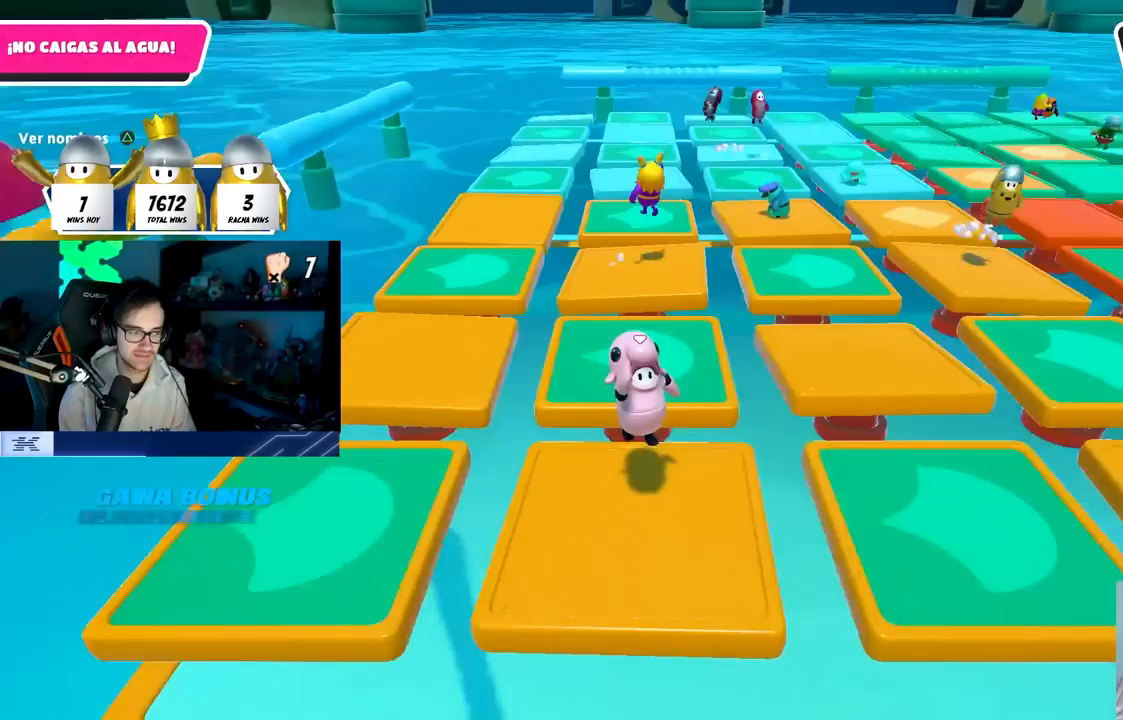
{"buttons": ["CROSS"], "left_stick": "down-left", "right_stick": "center", "events": [[67, "right_stick", "center"], [183, "left_stick", "left"], [233, "CROSS", "down"], [300, "left_stick", "center"], [367, "CROSS", "up"], [467, "left_stick", "down-left"], [483, "CROSS", "down"]]}
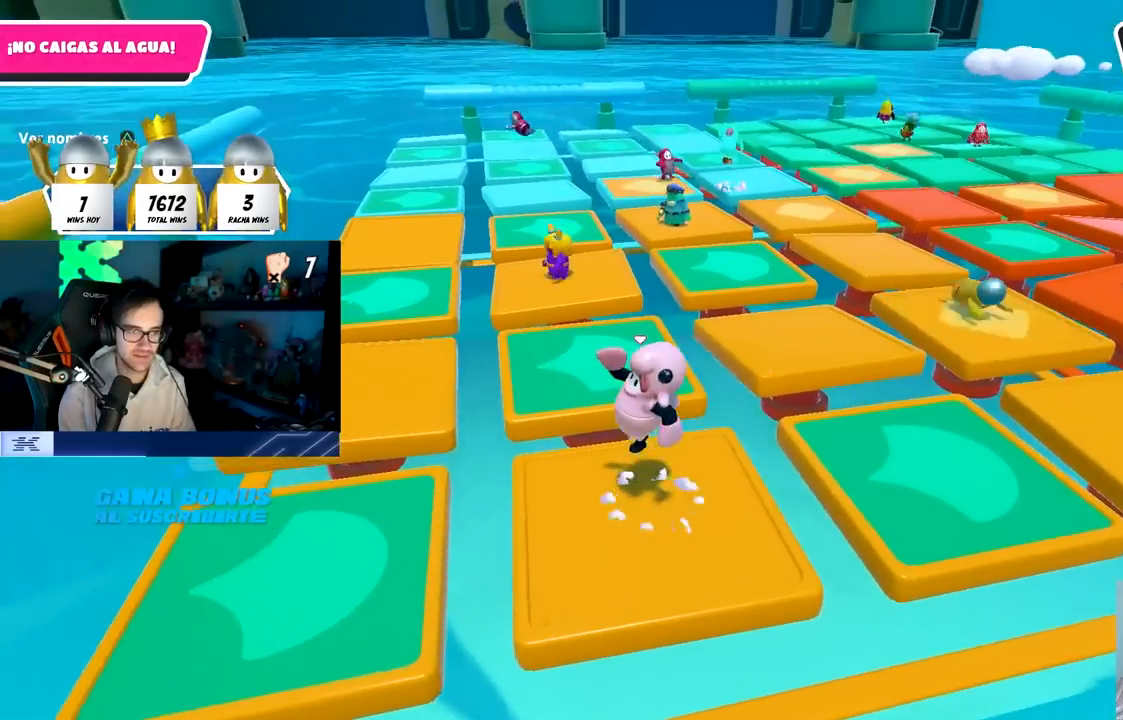
{"buttons": [], "left_stick": "up-right", "right_stick": "center", "events": [[83, "left_stick", "center"], [117, "CROSS", "up"], [217, "CROSS", "down"], [250, "left_stick", "right"], [333, "CROSS", "up"], [383, "CROSS", "down"], [400, "left_stick", "up-right"], [483, "CROSS", "up"]]}
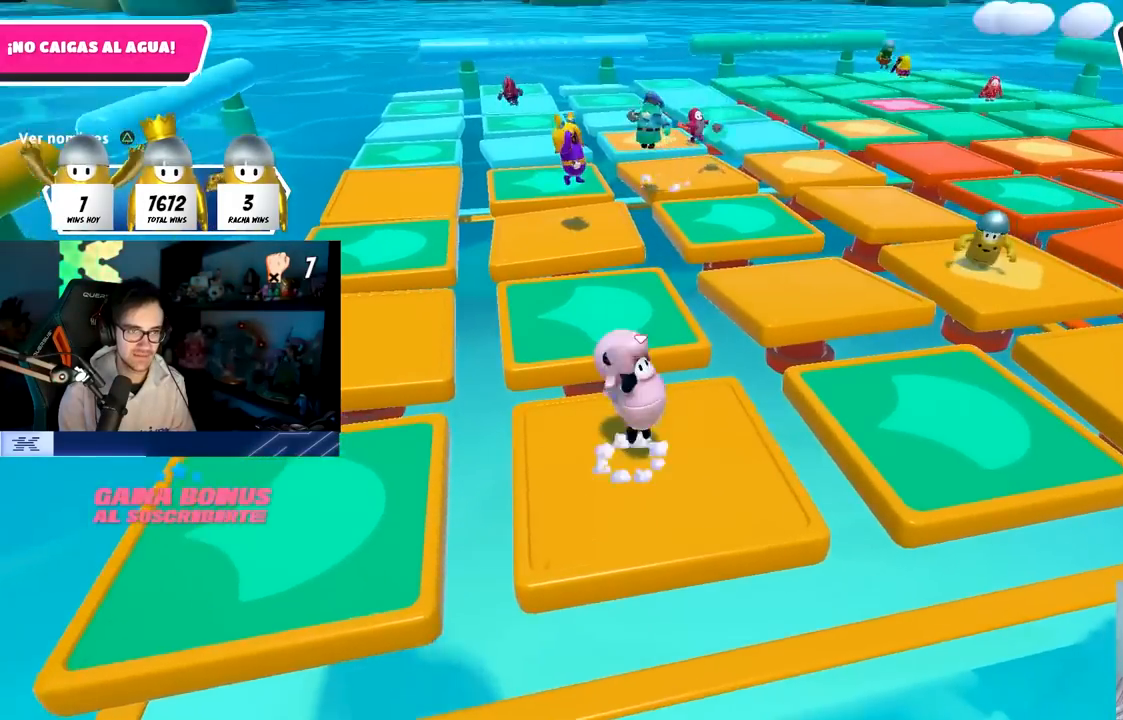
{"buttons": ["CROSS"], "left_stick": "center", "right_stick": "center", "events": [[50, "CROSS", "down"], [50, "left_stick", "center"], [133, "CROSS", "up"], [133, "left_stick", "left"], [200, "CROSS", "down"], [417, "left_stick", "center"], [433, "CROSS", "up"], [500, "CROSS", "down"]]}
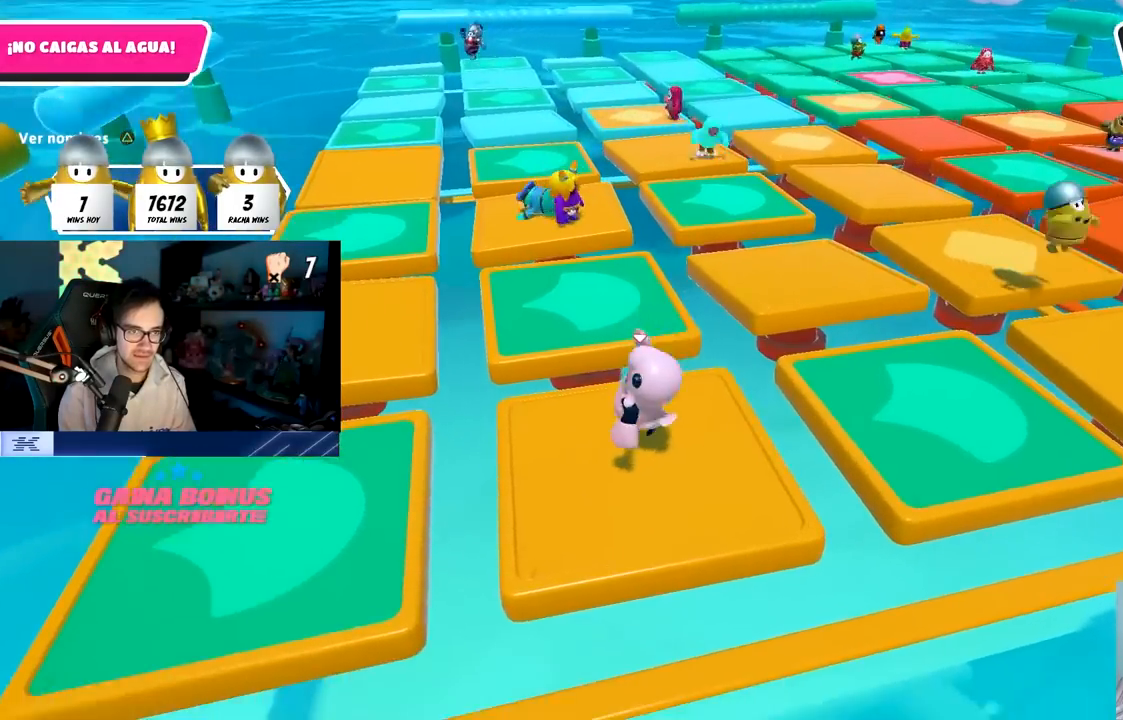
{"buttons": [], "left_stick": "center", "right_stick": "center", "events": [[17, "left_stick", "down-right"], [83, "CROSS", "up"], [167, "CROSS", "down"], [233, "left_stick", "left"], [267, "CROSS", "up"], [383, "left_stick", "up-right"], [483, "left_stick", "center"]]}
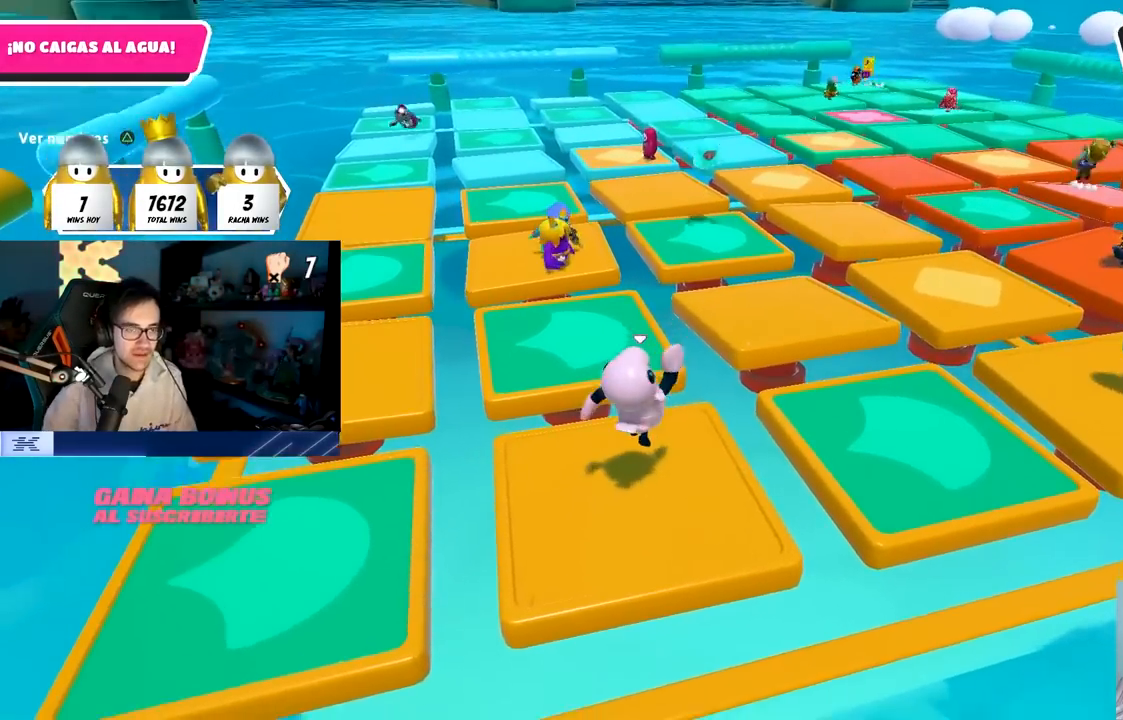
{"buttons": [], "left_stick": "down-right", "right_stick": "center", "events": [[50, "left_stick", "left"], [183, "CROSS", "down"], [250, "left_stick", "center"], [283, "CROSS", "up"], [317, "left_stick", "down-right"], [350, "CROSS", "down"], [450, "CROSS", "up"]]}
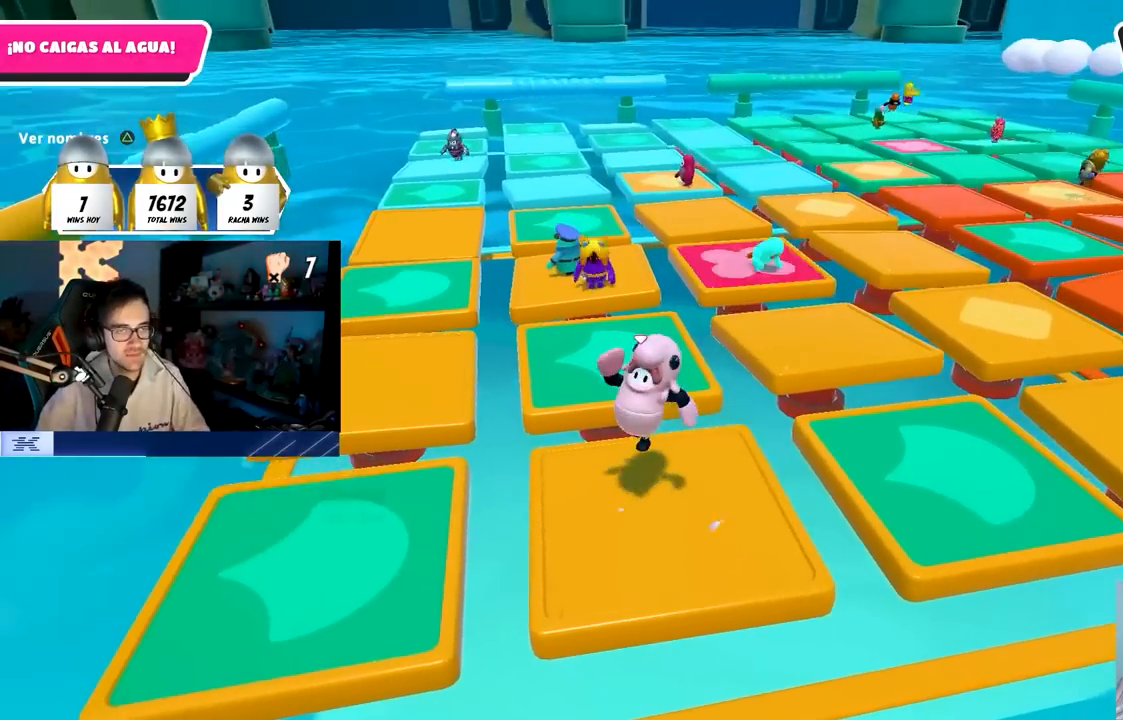
{"buttons": [], "left_stick": "right", "right_stick": "center", "events": [[17, "CROSS", "down"], [33, "left_stick", "center"], [117, "left_stick", "left"], [150, "CROSS", "up"], [200, "CROSS", "down"], [217, "left_stick", "center"], [267, "left_stick", "right"], [300, "CROSS", "up"], [367, "CROSS", "down"], [483, "CROSS", "up"]]}
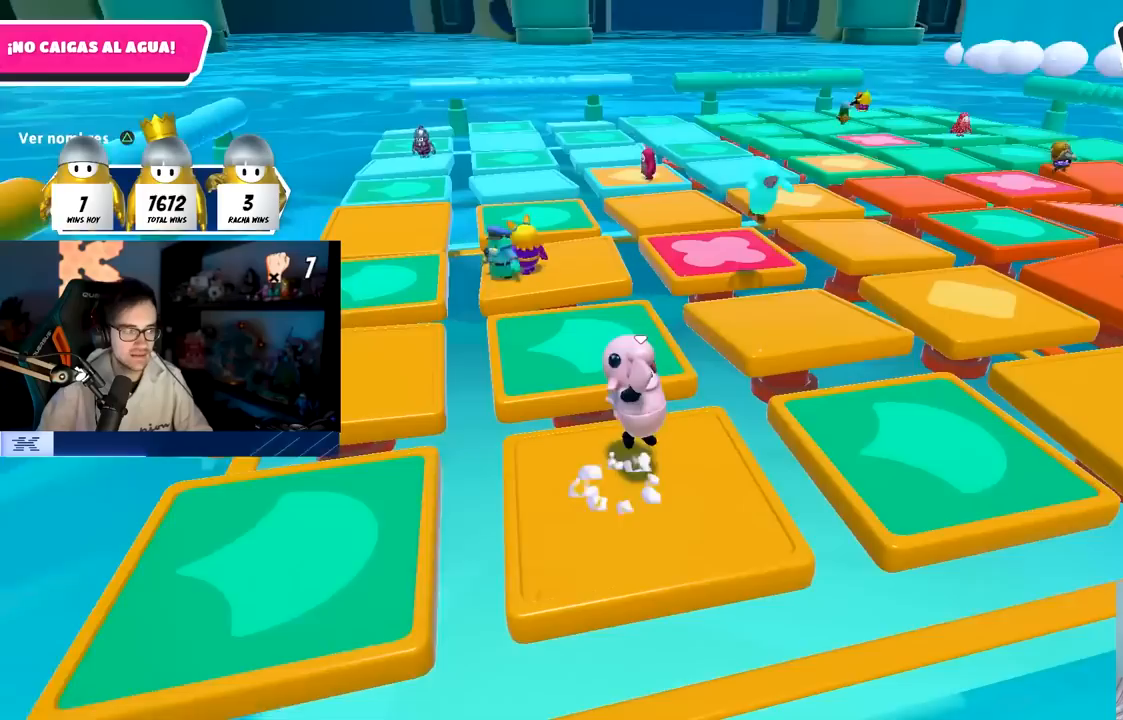
{"buttons": [], "left_stick": "down-right", "right_stick": "center", "events": [[50, "left_stick", "left"], [83, "CROSS", "down"], [200, "CROSS", "up"], [317, "CROSS", "down"], [417, "CROSS", "up"], [433, "left_stick", "down-right"]]}
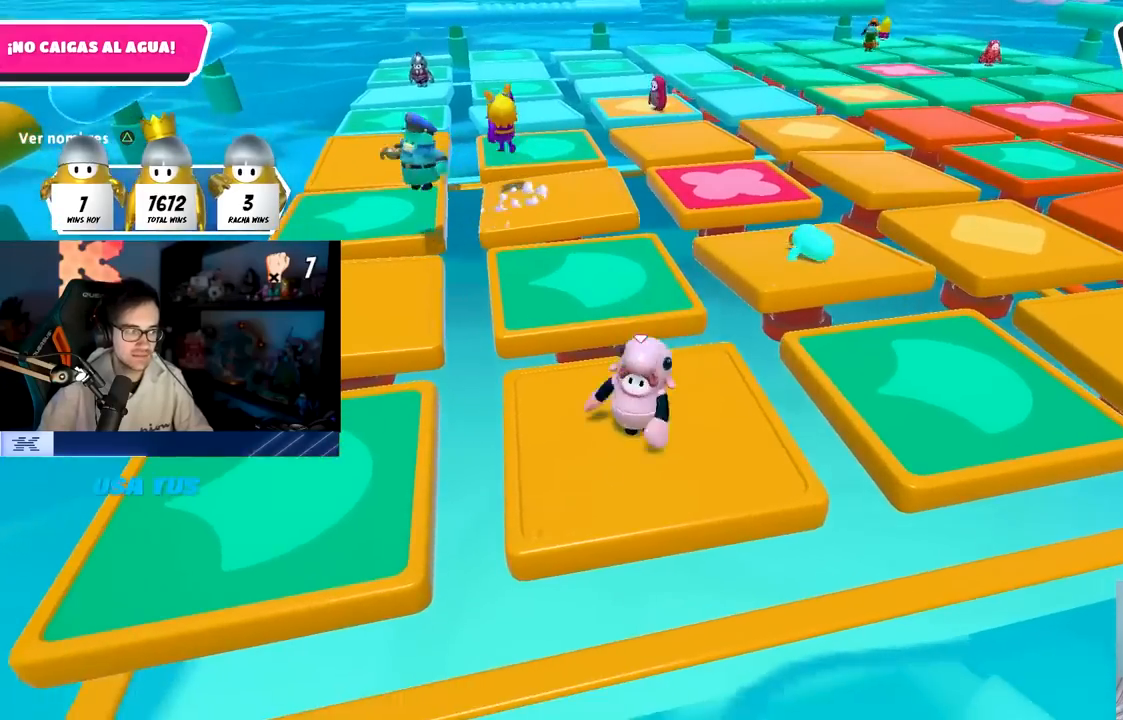
{"buttons": [], "left_stick": "up-right", "right_stick": "center", "events": [[17, "CROSS", "down"], [117, "left_stick", "left"], [150, "CROSS", "up"], [267, "CROSS", "down"], [350, "left_stick", "up"], [400, "CROSS", "up"], [483, "left_stick", "up-right"]]}
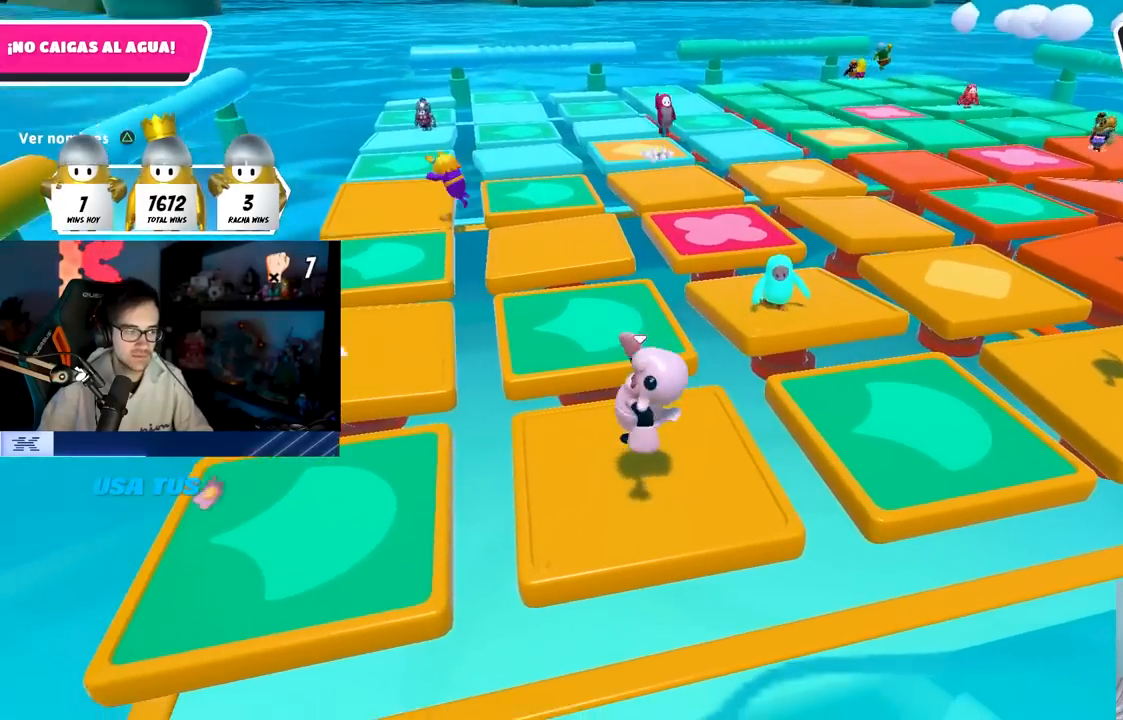
{"buttons": [], "left_stick": "down-left", "right_stick": "center", "events": [[33, "CROSS", "down"], [133, "CROSS", "up"], [217, "CROSS", "down"], [250, "left_stick", "center"], [317, "CROSS", "up"], [317, "left_stick", "down-left"]]}
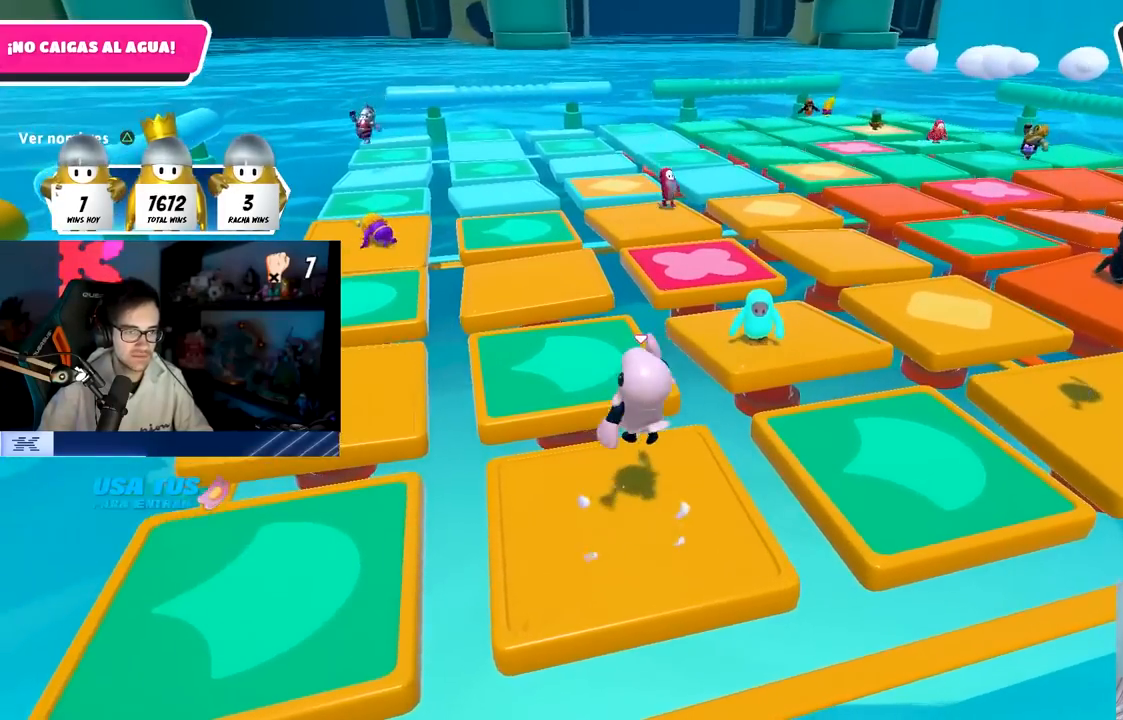
{"buttons": ["CROSS"], "left_stick": "up-left", "right_stick": "center", "events": [[133, "left_stick", "center"], [183, "left_stick", "right"], [200, "CROSS", "down"], [283, "CROSS", "up"], [333, "CROSS", "down"], [433, "left_stick", "up-left"]]}
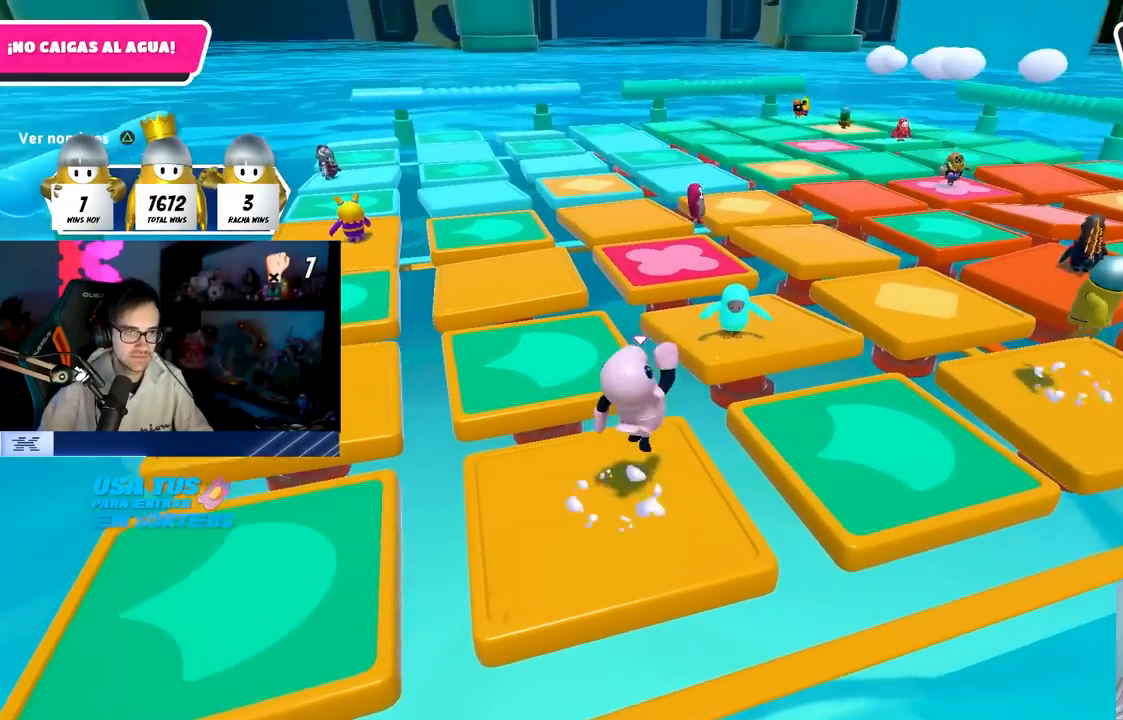
{"buttons": [], "left_stick": "down-right", "right_stick": "center", "events": [[33, "left_stick", "left"], [167, "CROSS", "up"], [350, "CROSS", "down"], [367, "left_stick", "down-right"], [483, "CROSS", "up"]]}
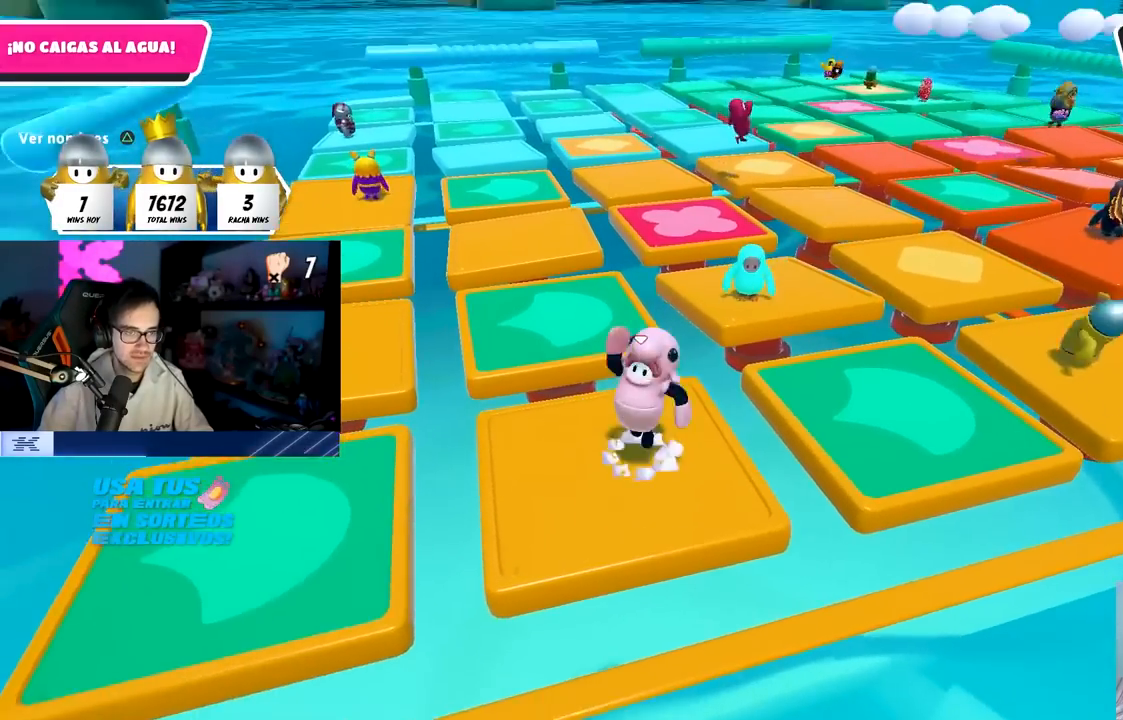
{"buttons": [], "left_stick": "up", "right_stick": "center", "events": [[67, "CROSS", "down"], [67, "left_stick", "center"], [117, "left_stick", "up-left"], [183, "CROSS", "up"], [350, "CROSS", "down"], [467, "CROSS", "up"], [500, "left_stick", "up"]]}
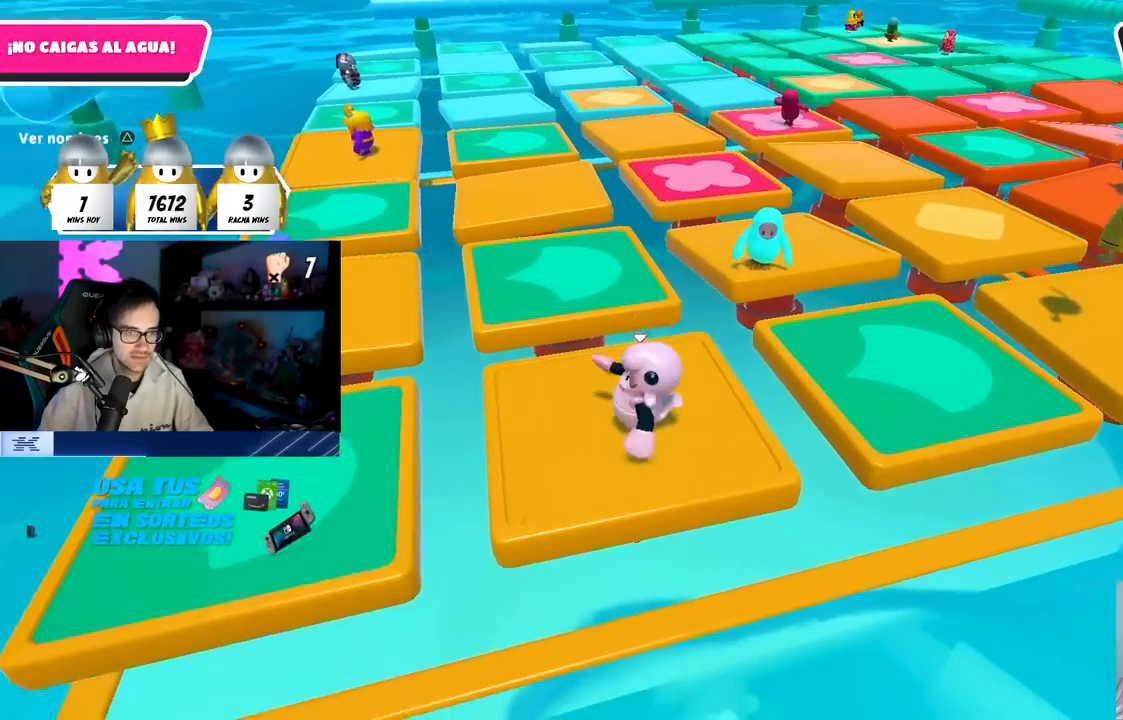
{"buttons": ["TRIANGLE"], "left_stick": "down-right", "right_stick": "center", "events": [[50, "CROSS", "down"], [200, "CROSS", "up"], [217, "left_stick", "down-left"], [367, "left_stick", "down-right"], [383, "TRIANGLE", "down"]]}
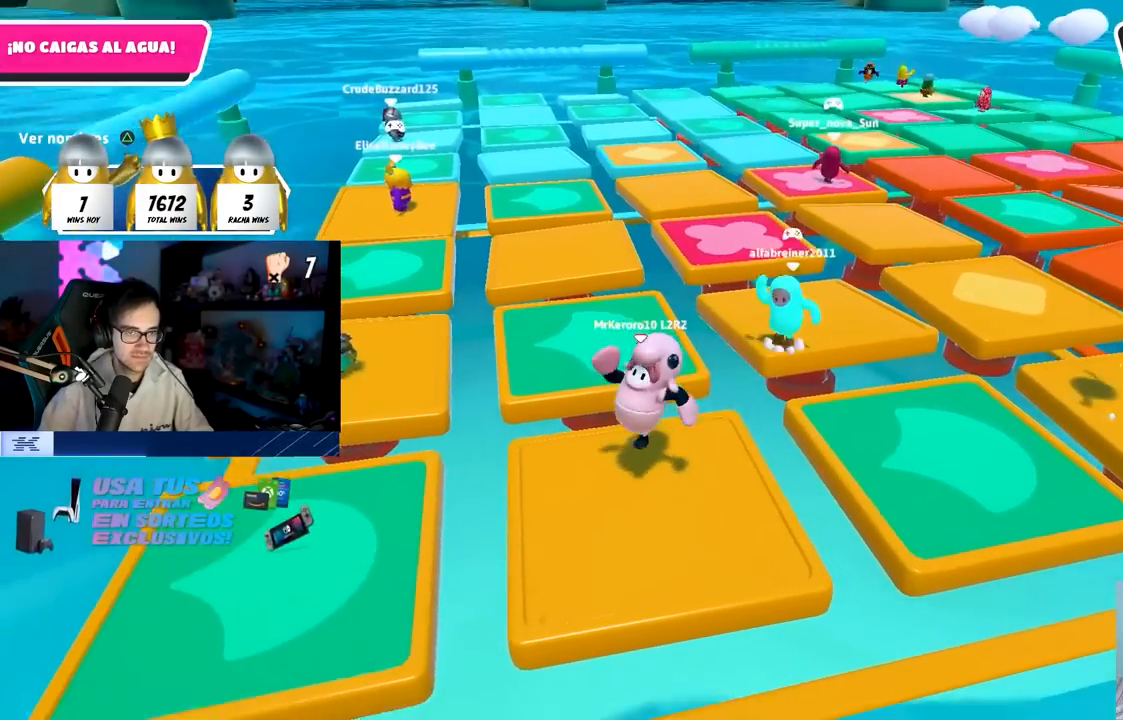
{"buttons": [], "left_stick": "center", "right_stick": "center", "events": [[17, "TRIANGLE", "up"], [150, "left_stick", "left"], [167, "CROSS", "down"], [283, "left_stick", "right"], [317, "CROSS", "up"], [483, "left_stick", "center"]]}
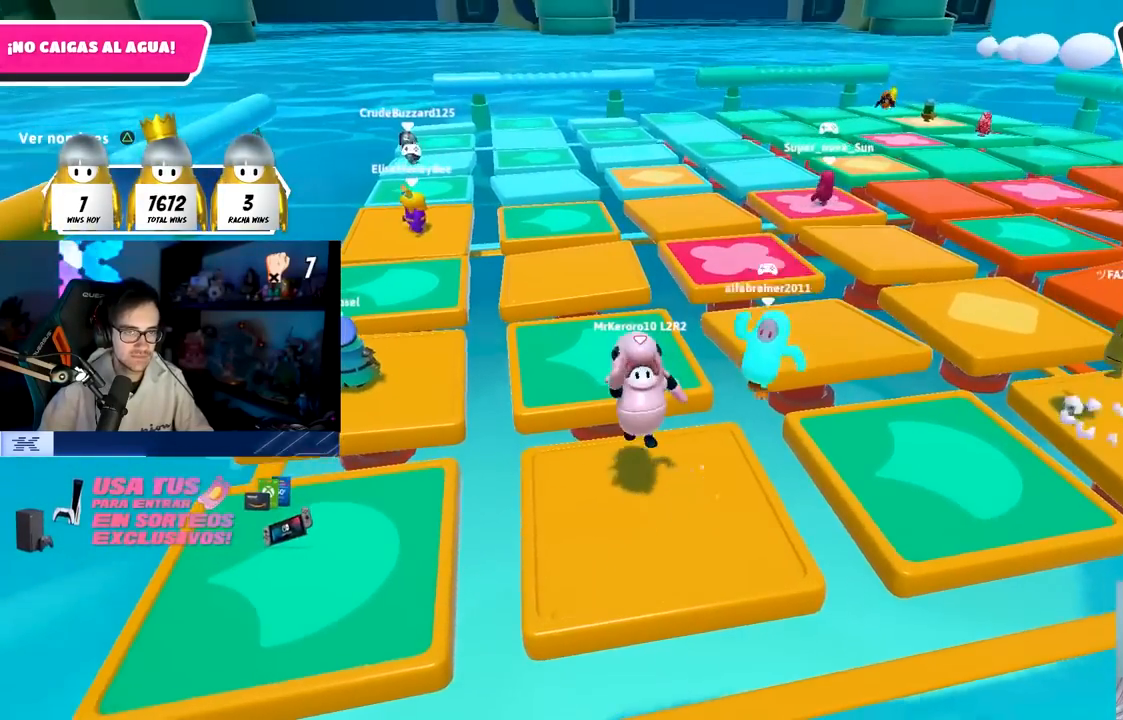
{"buttons": ["TRIANGLE"], "left_stick": "left", "right_stick": "center", "events": [[33, "TRIANGLE", "down"], [83, "left_stick", "left"], [133, "TRIANGLE", "up"], [200, "left_stick", "center"], [267, "left_stick", "right"], [367, "left_stick", "center"], [433, "left_stick", "left"], [450, "TRIANGLE", "down"]]}